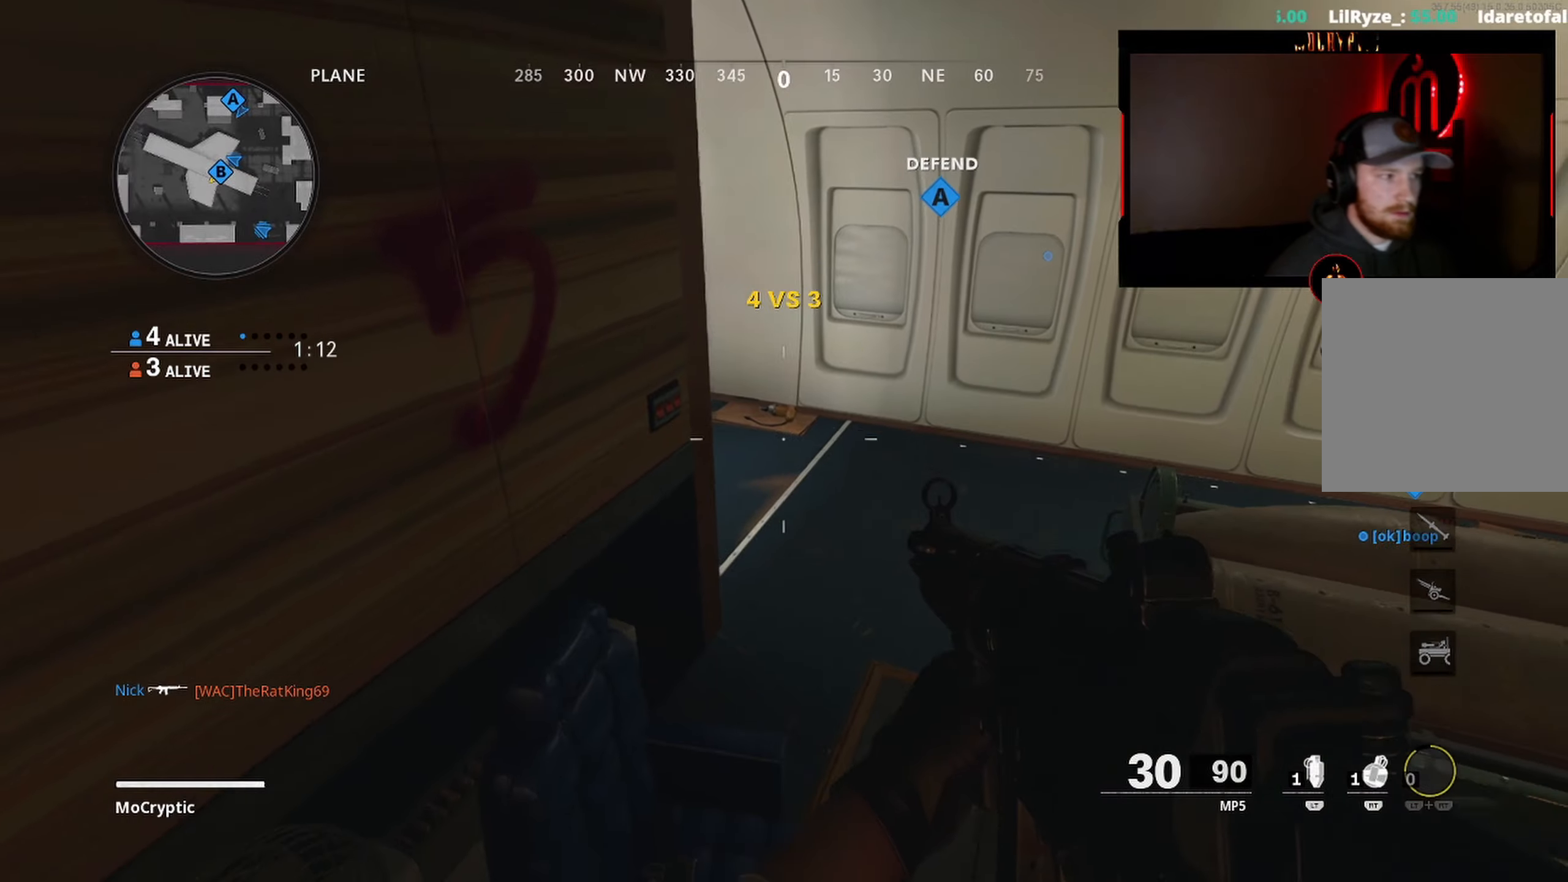
Gameplay with a controller (Xbox layout); each line is a JSON object with the inputs held at the frame after it. "events" lists button and stick changes between this image and that frame as [ms after this image, input, new state], when the widget could be followed in between.
{"buttons": [], "left_stick": "down-left", "right_stick": "center", "events": [[17, "left_stick", "down-left"], [83, "left_stick", "left"], [267, "left_stick", "down-left"], [300, "right_stick", "right"], [500, "right_stick", "center"]]}
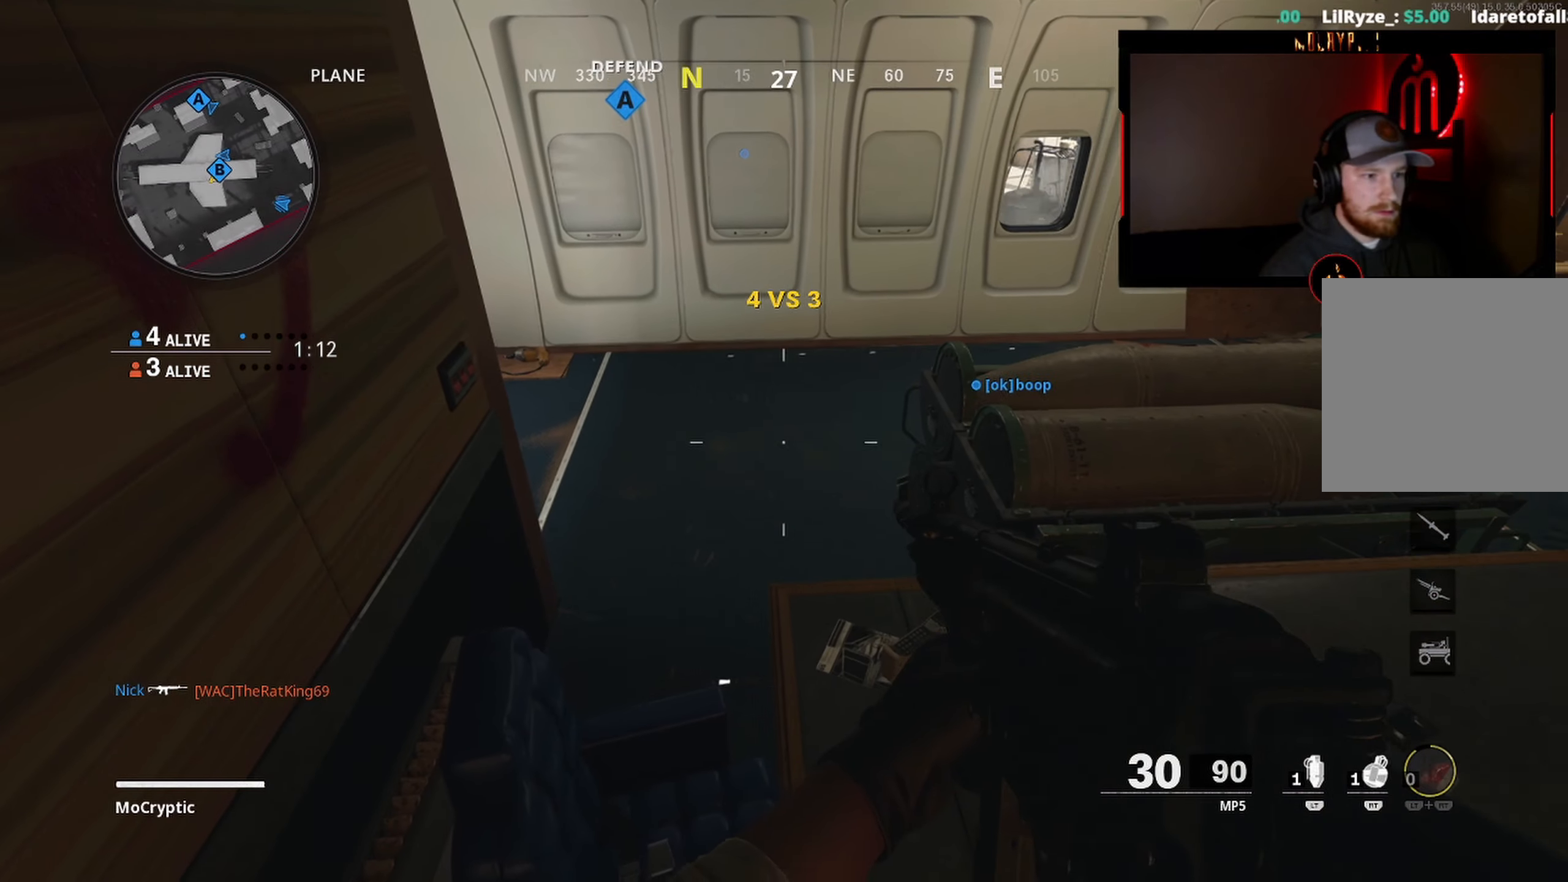
{"buttons": [], "left_stick": "center", "right_stick": "left", "events": [[50, "left_stick", "center"], [400, "right_stick", "left"]]}
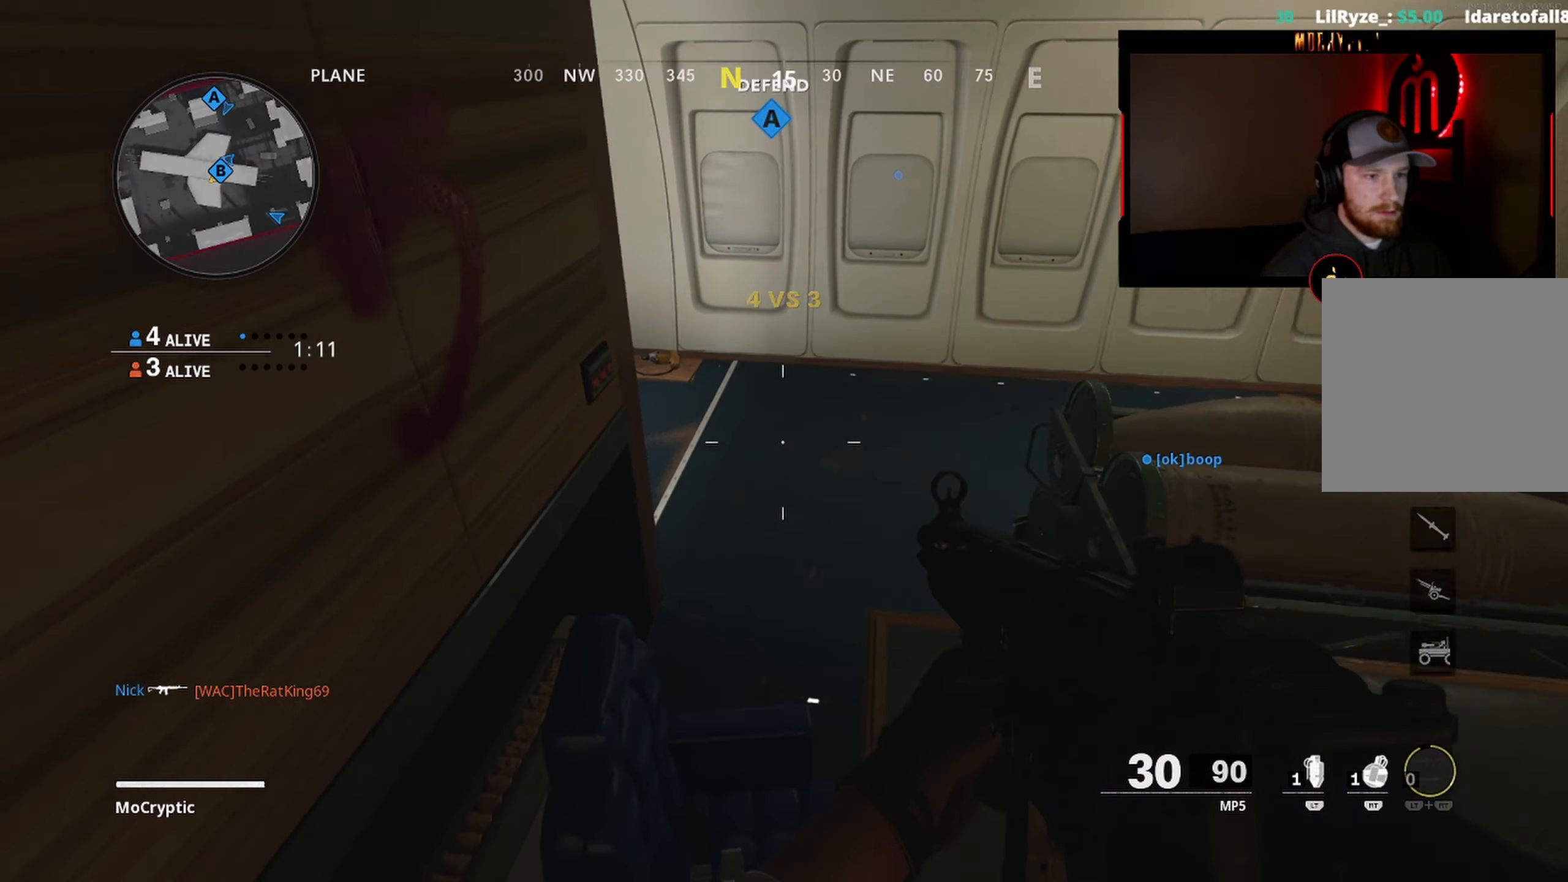
{"buttons": [], "left_stick": "center", "right_stick": "center", "events": [[50, "right_stick", "center"], [233, "left_stick", "down-right"], [417, "left_stick", "center"]]}
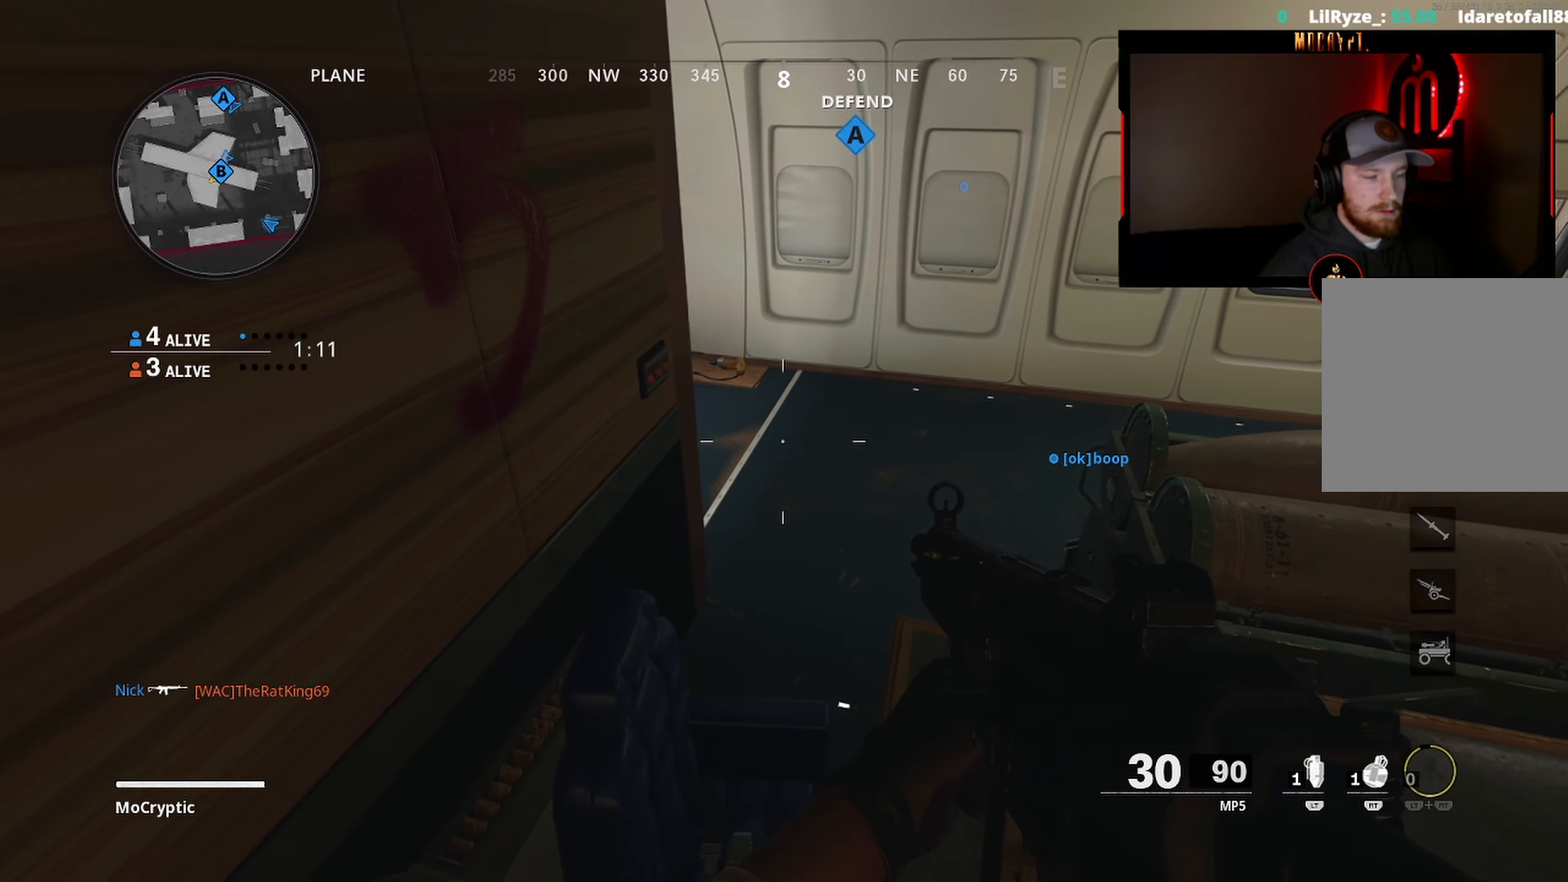
{"buttons": [], "left_stick": "down-right", "right_stick": "up-left", "events": [[100, "left_stick", "down-right"], [417, "right_stick", "up-left"]]}
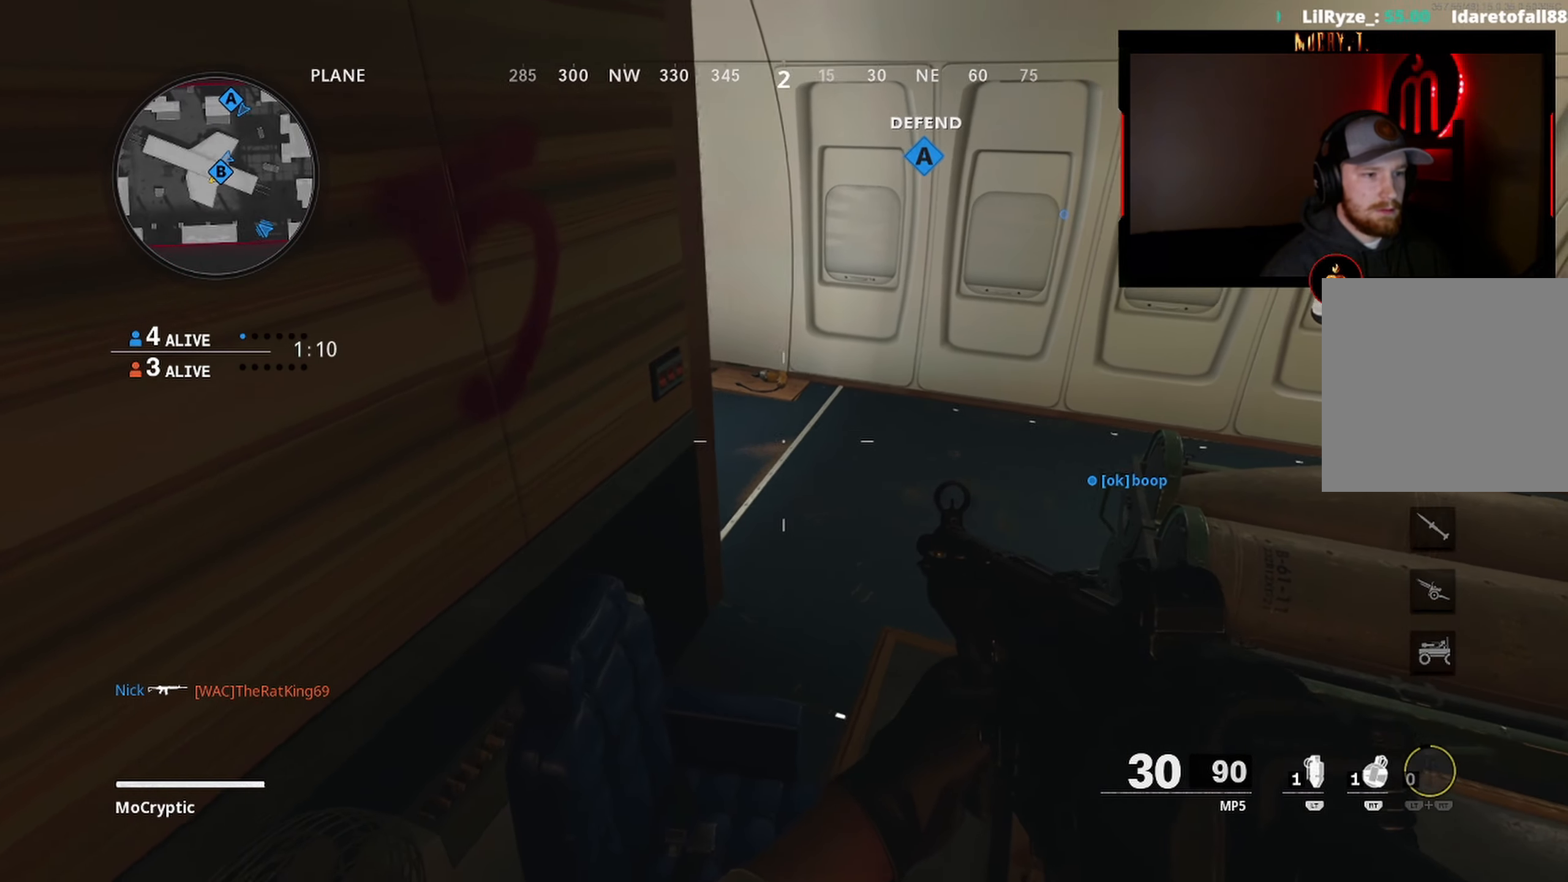
{"buttons": [], "left_stick": "down-right", "right_stick": "center", "events": [[67, "right_stick", "center"]]}
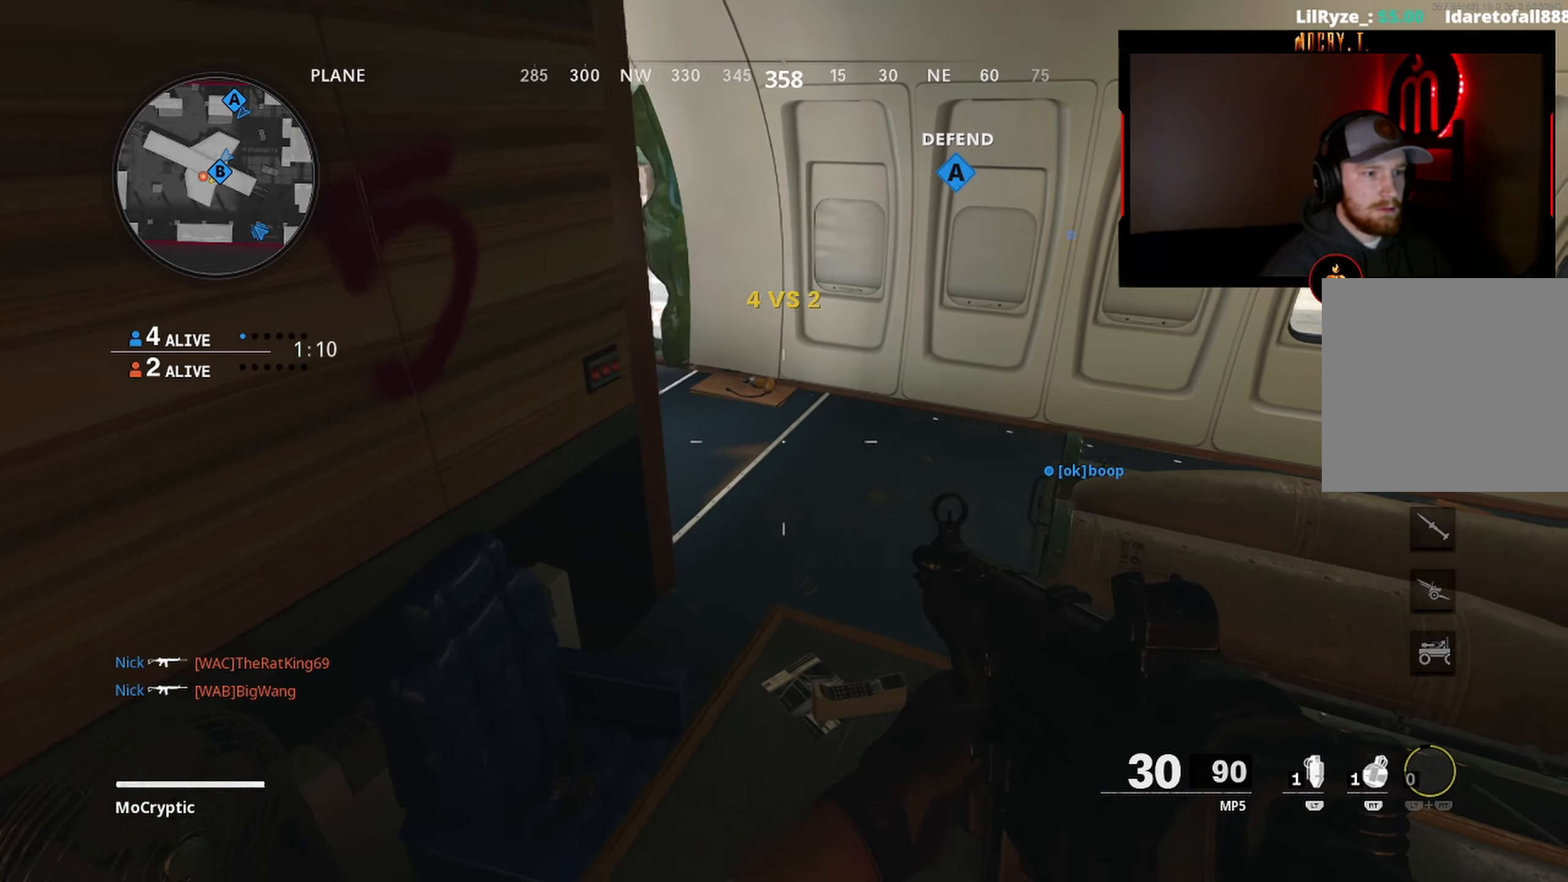
{"buttons": [], "left_stick": "center", "right_stick": "left", "events": [[83, "right_stick", "left"], [500, "left_stick", "center"]]}
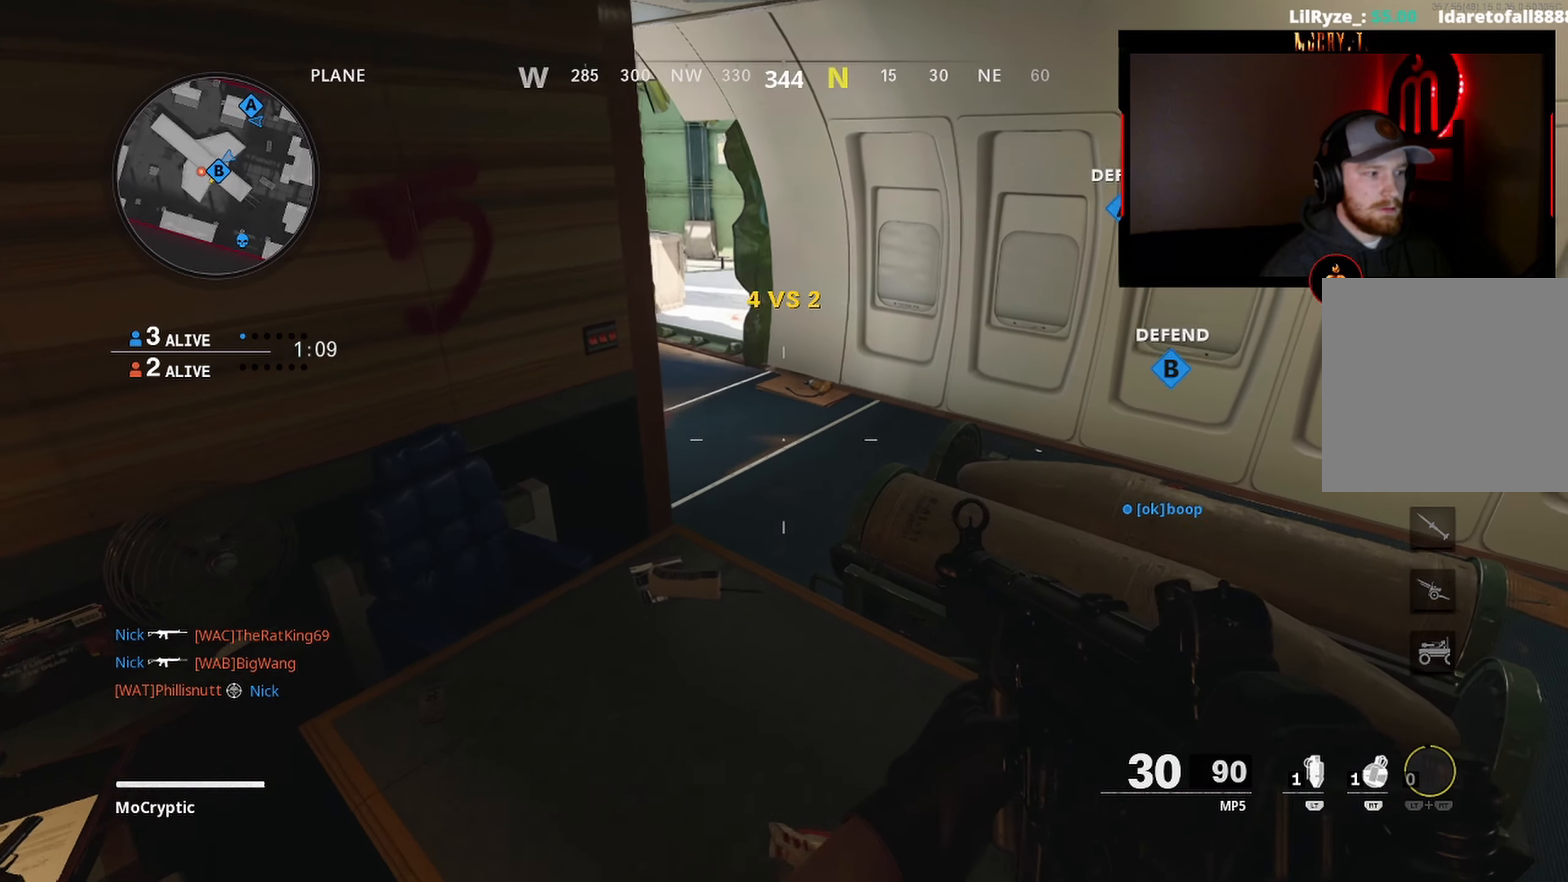
{"buttons": ["L3"], "left_stick": "up-right", "right_stick": "left", "events": [[17, "left_stick", "up"], [67, "right_stick", "center"], [300, "L3", "down"], [400, "L3", "up"], [417, "left_stick", "up-right"], [433, "right_stick", "left"], [467, "L3", "down"]]}
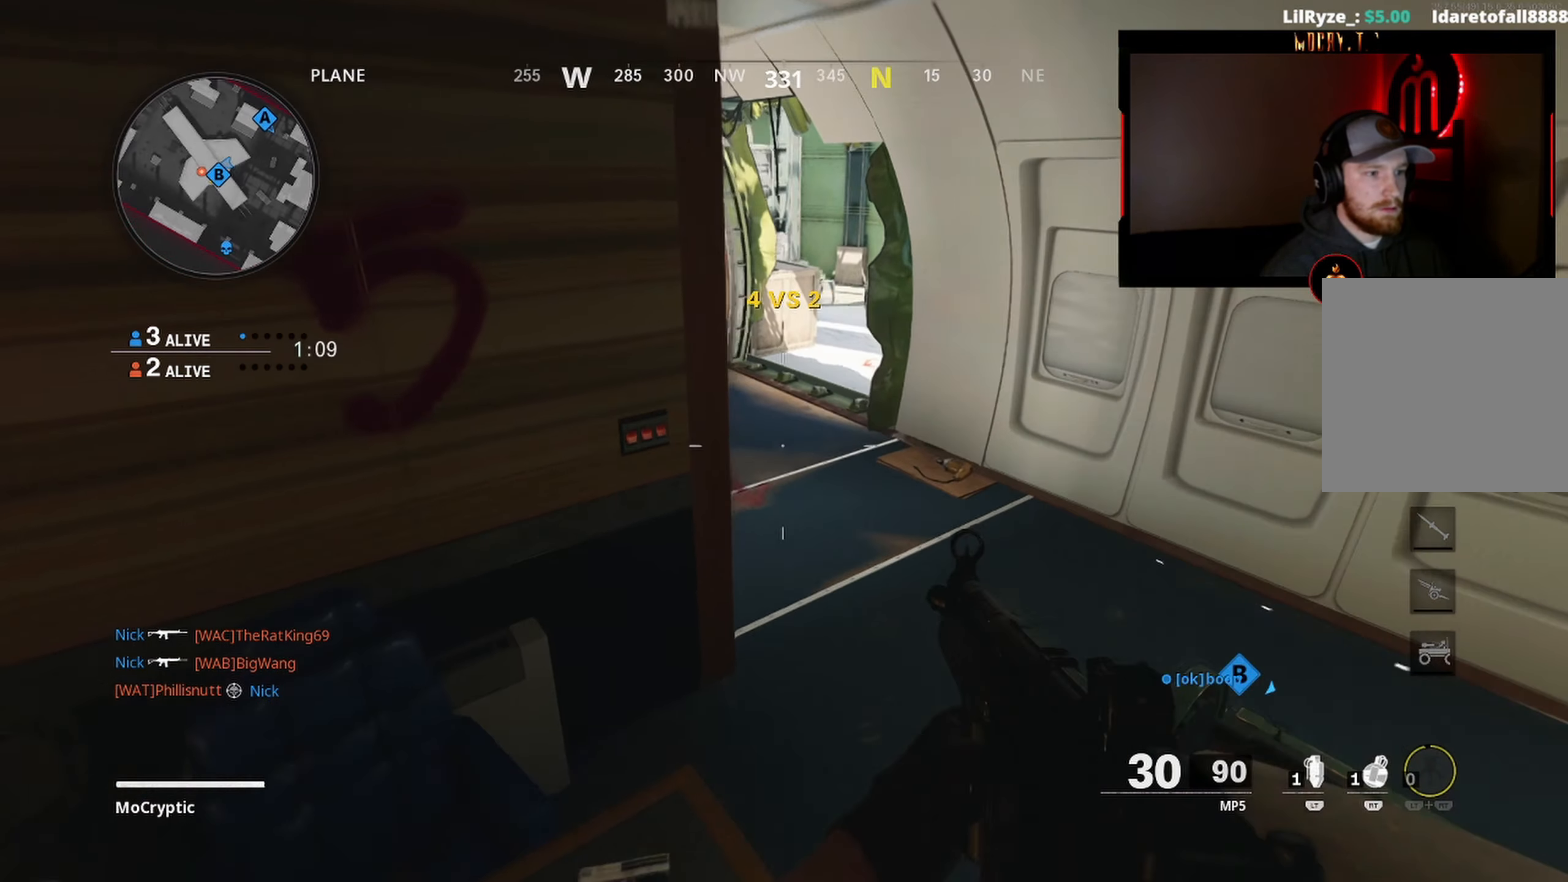
{"buttons": [], "left_stick": "right", "right_stick": "up-left", "events": [[17, "R3", "down"], [83, "L3", "up"], [83, "right_stick", "down-left"], [117, "left_stick", "down-right"], [150, "R3", "up"], [350, "right_stick", "up-left"], [383, "left_stick", "right"]]}
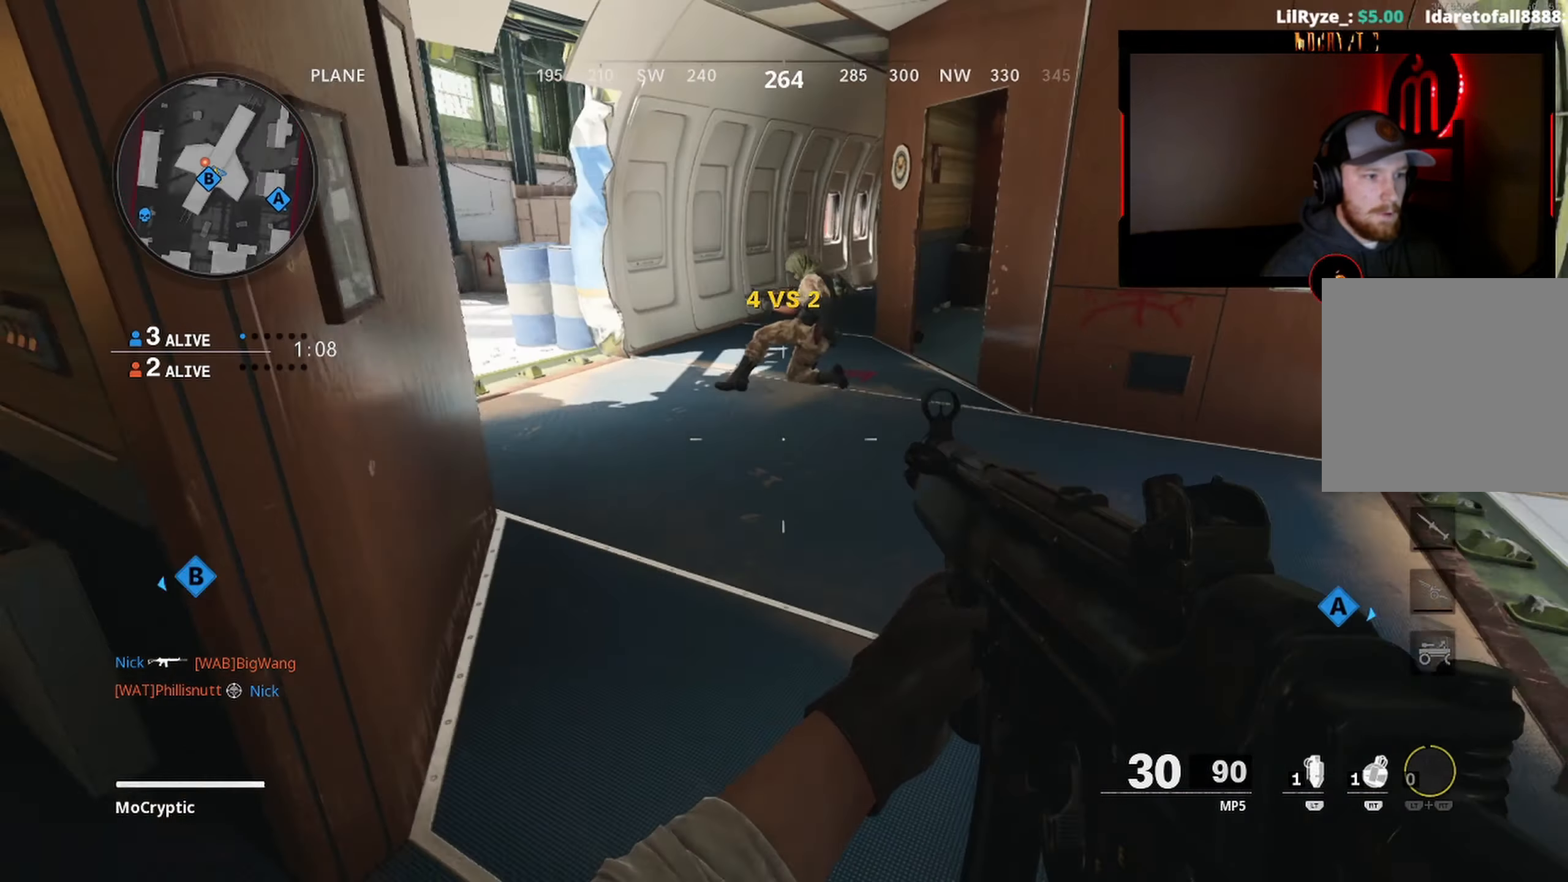
{"buttons": ["L1", "R1"], "left_stick": "right", "right_stick": "up-left", "events": [[100, "L1", "down"], [100, "R1", "down"], [100, "right_stick", "up-right"], [167, "left_stick", "left"], [250, "left_stick", "down-left"], [250, "right_stick", "up-left"], [383, "left_stick", "right"], [383, "right_stick", "center"], [450, "right_stick", "left"], [500, "right_stick", "up-left"]]}
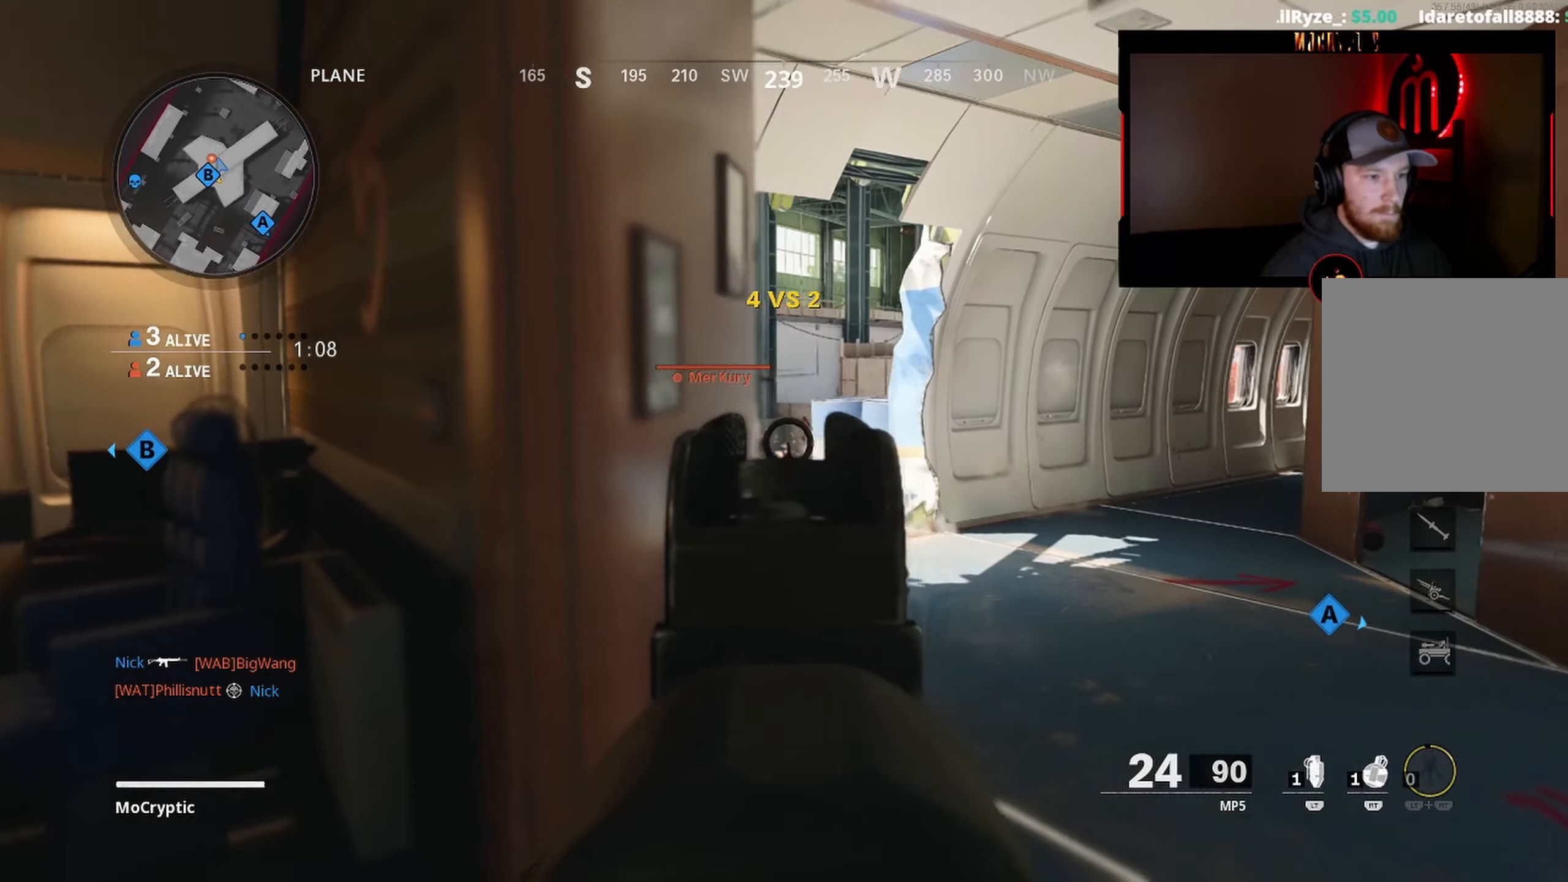
{"buttons": ["L1", "R1"], "left_stick": "right", "right_stick": "left", "events": [[150, "right_stick", "center"], [350, "right_stick", "left"]]}
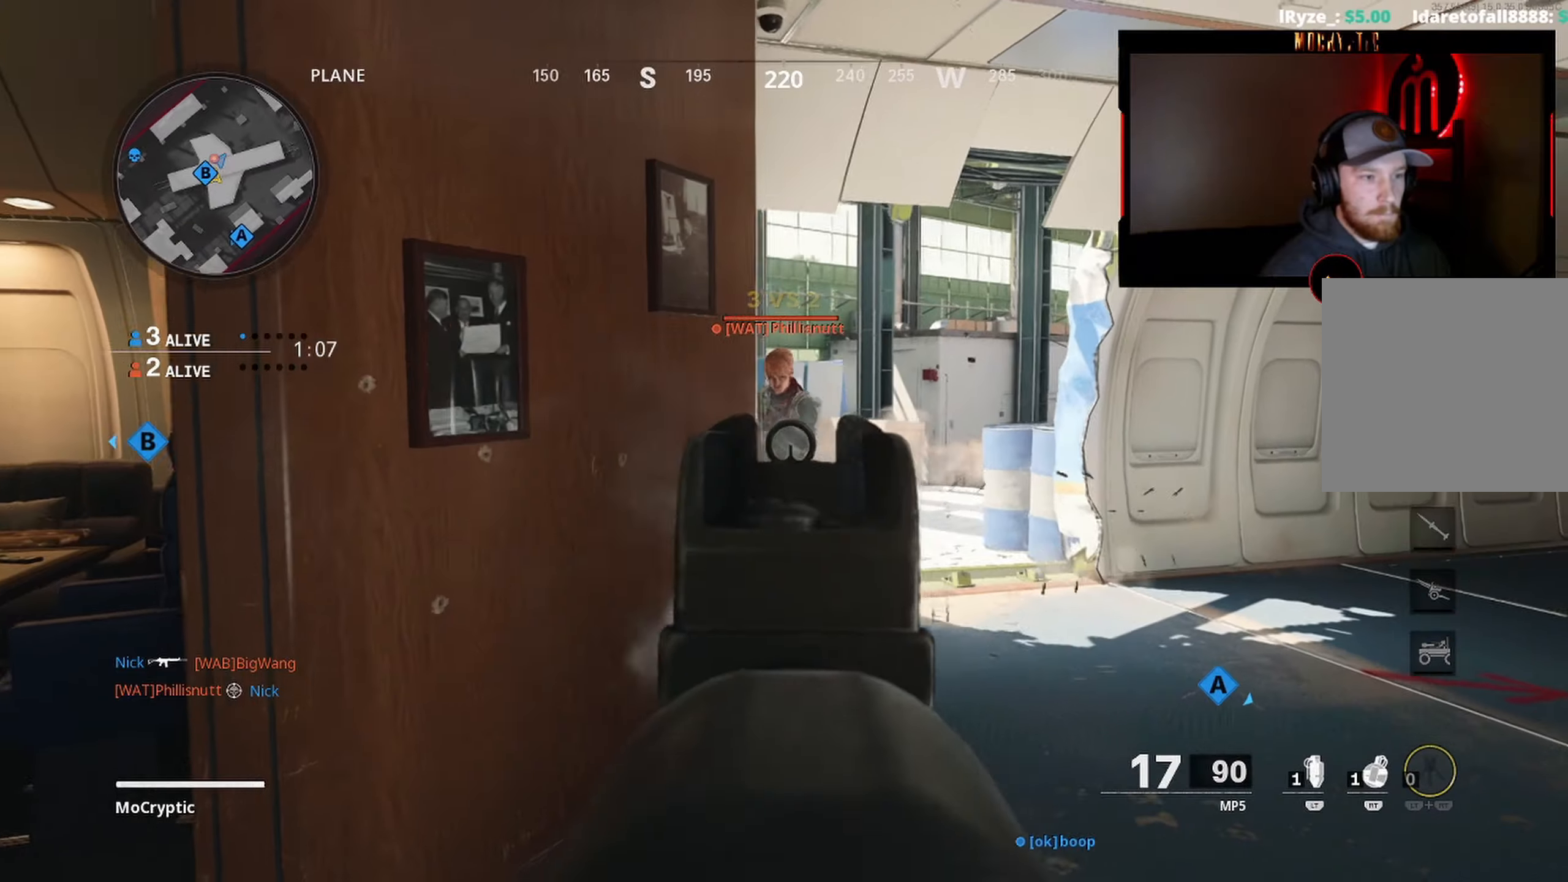
{"buttons": ["L1", "R1", "R3"], "left_stick": "down-left", "right_stick": "center", "events": [[184, "right_stick", "center"], [234, "right_stick", "right"], [300, "left_stick", "left"], [467, "left_stick", "down-left"], [484, "right_stick", "center"], [500, "R3", "down"]]}
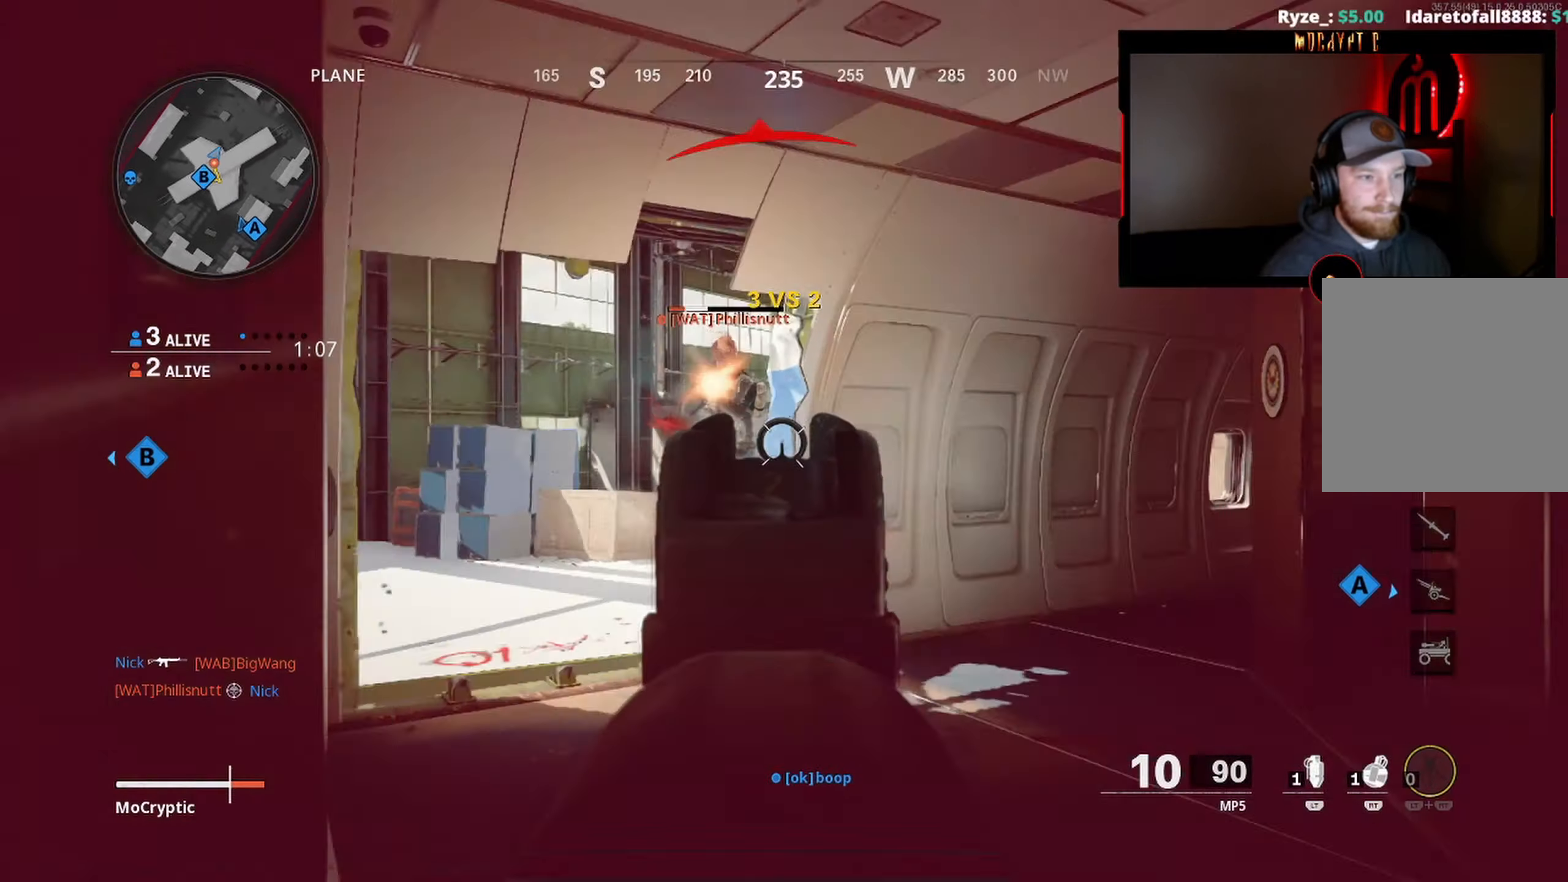
{"buttons": ["Y", "L3"], "left_stick": "up-left", "right_stick": "down-right", "events": [[100, "right_stick", "down-left"], [134, "R3", "up"], [250, "right_stick", "down-right"], [384, "L1", "up"], [400, "R1", "up"], [400, "right_stick", "center"], [450, "left_stick", "up-left"], [484, "L3", "down"], [484, "right_stick", "down-right"], [500, "Y", "down"]]}
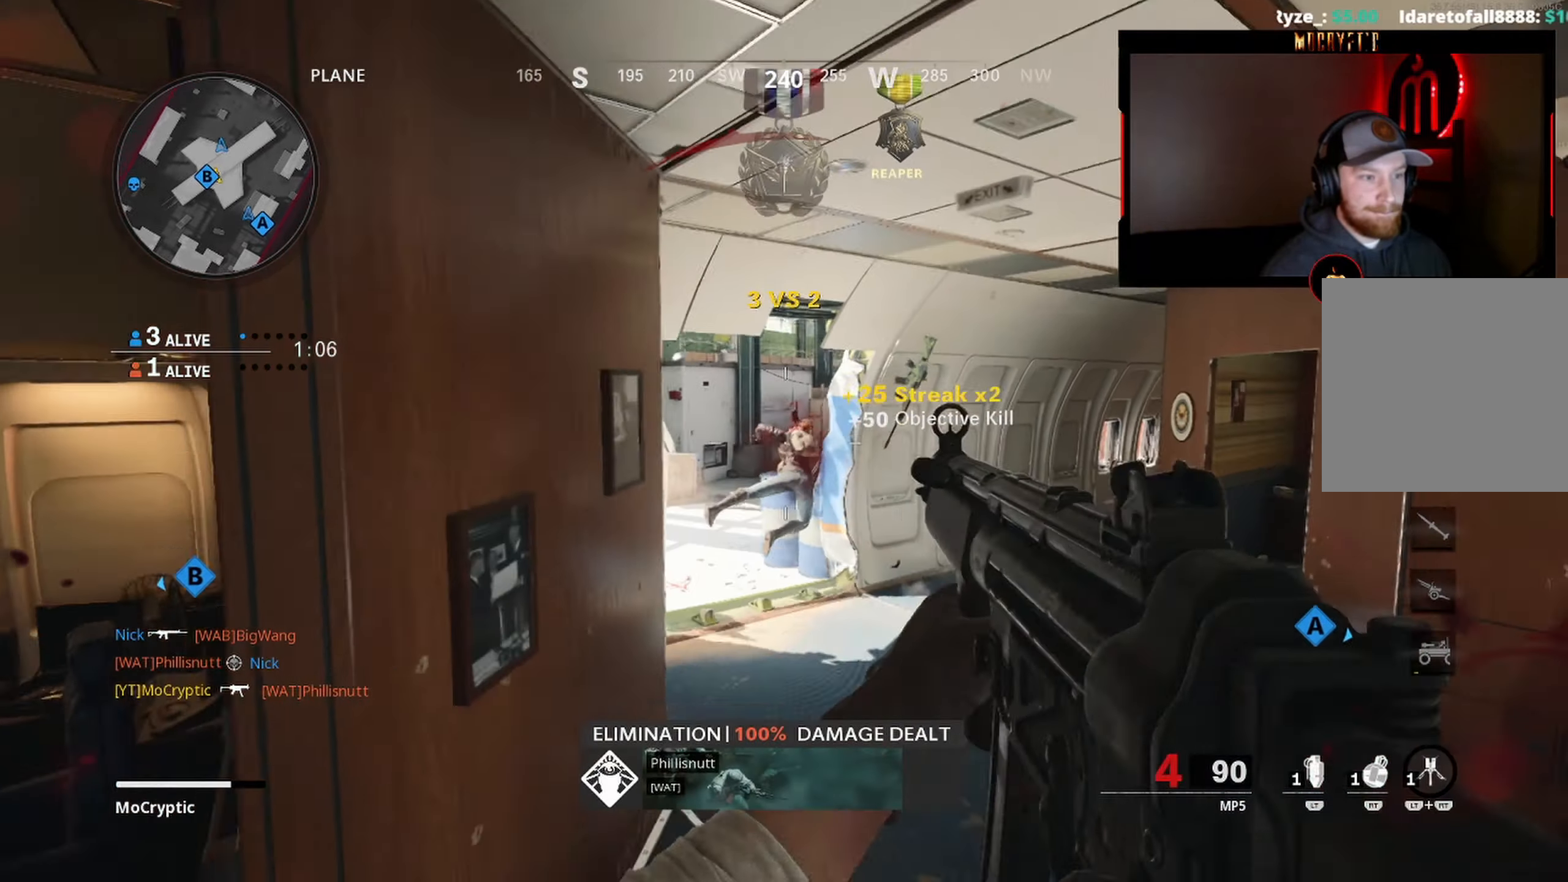
{"buttons": [], "left_stick": "right", "right_stick": "right", "events": [[67, "L3", "up"], [67, "left_stick", "up"], [84, "Y", "up"], [150, "L3", "down"], [234, "right_stick", "left"], [367, "B", "down"], [400, "L3", "up"], [467, "B", "up"], [467, "left_stick", "right"], [467, "right_stick", "right"]]}
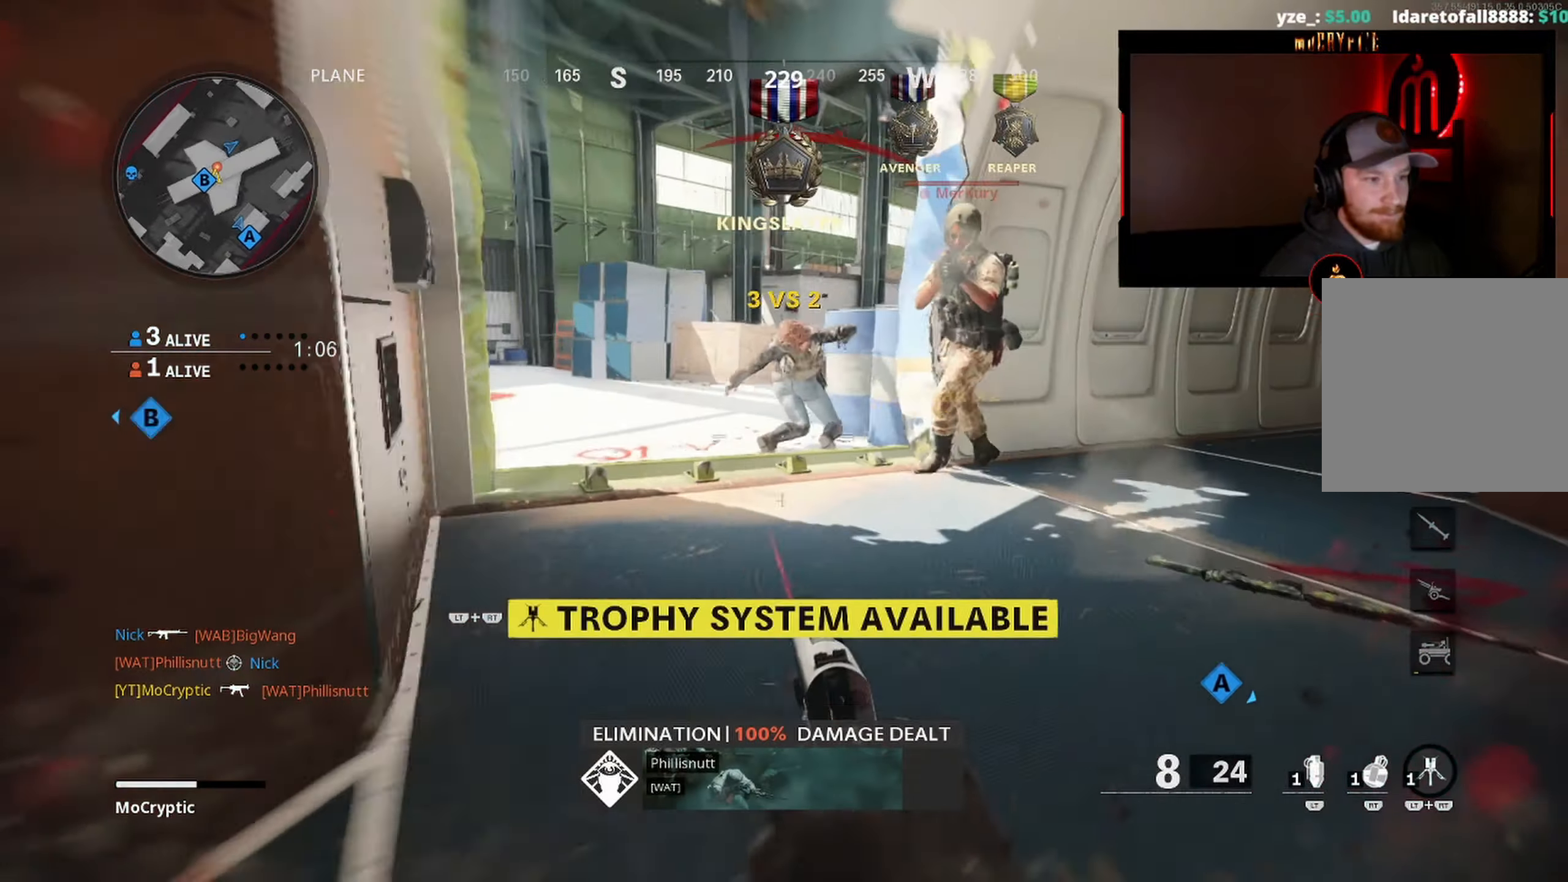
{"buttons": ["L1"], "left_stick": "down-left", "right_stick": "center", "events": [[17, "B", "down"], [17, "R1", "down"], [34, "right_stick", "up"], [100, "B", "up"], [134, "R1", "up"], [134, "left_stick", "down-left"], [150, "right_stick", "right"], [184, "R1", "down"], [300, "R1", "up"], [300, "right_stick", "center"], [334, "L1", "down"], [334, "R1", "down"], [384, "right_stick", "up-right"], [434, "L1", "up"], [434, "R1", "up"], [434, "right_stick", "center"], [484, "L1", "down"]]}
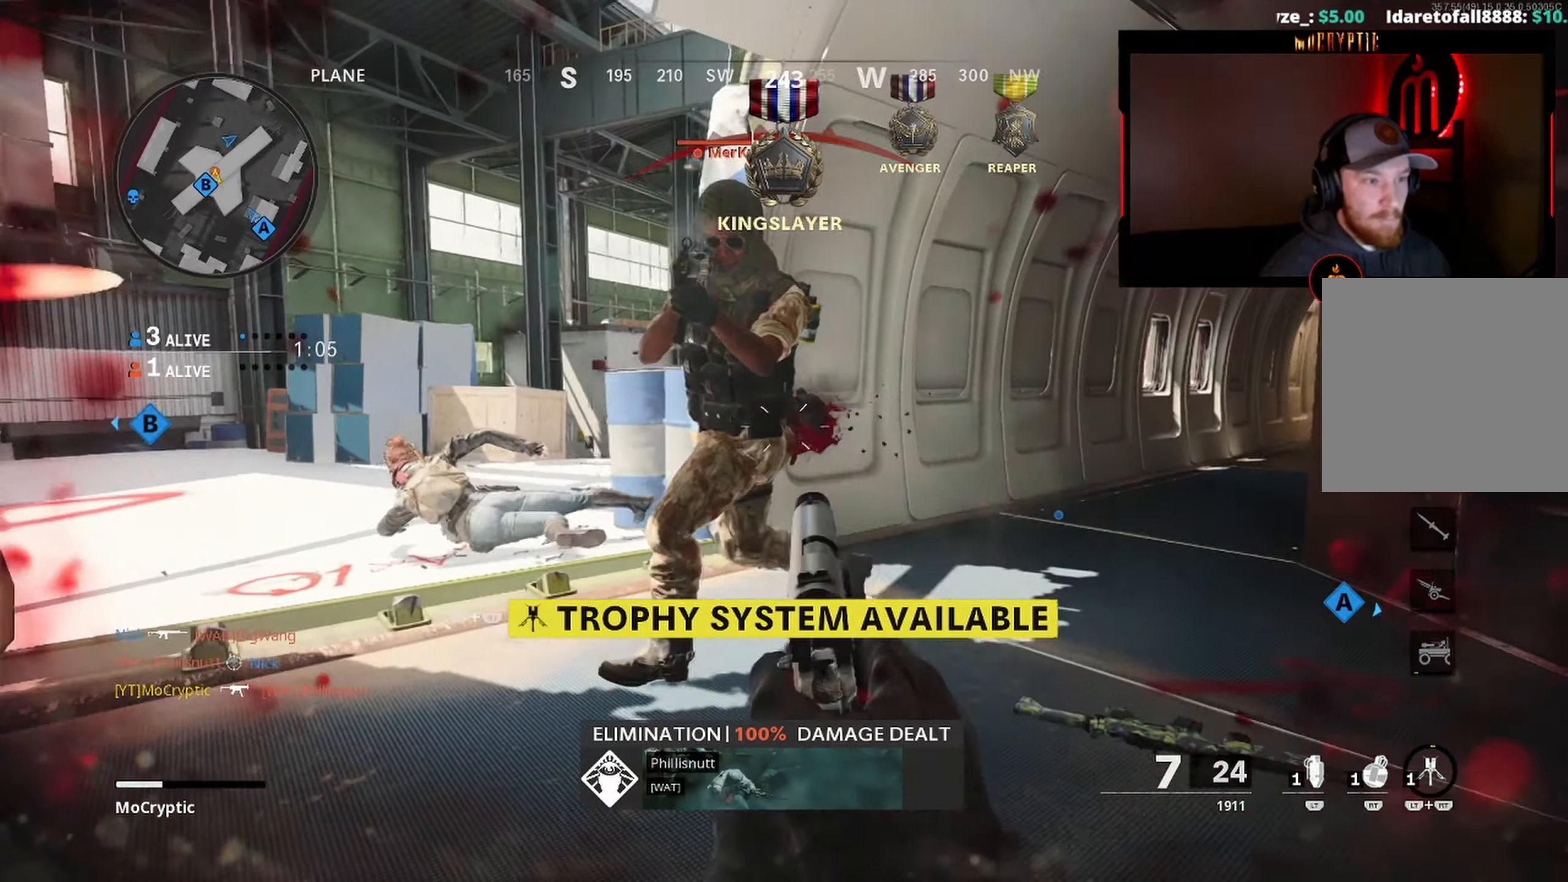
{"buttons": ["R1"], "left_stick": "center", "right_stick": "center", "events": [[17, "R1", "down"], [67, "right_stick", "up-left"], [100, "R1", "up"], [150, "R1", "down"], [234, "R1", "up"], [267, "R1", "down"], [267, "right_stick", "center"], [317, "left_stick", "up-left"], [350, "right_stick", "right"], [400, "L1", "up"], [400, "R1", "up"], [417, "R1", "down"], [484, "left_stick", "center"], [484, "right_stick", "center"]]}
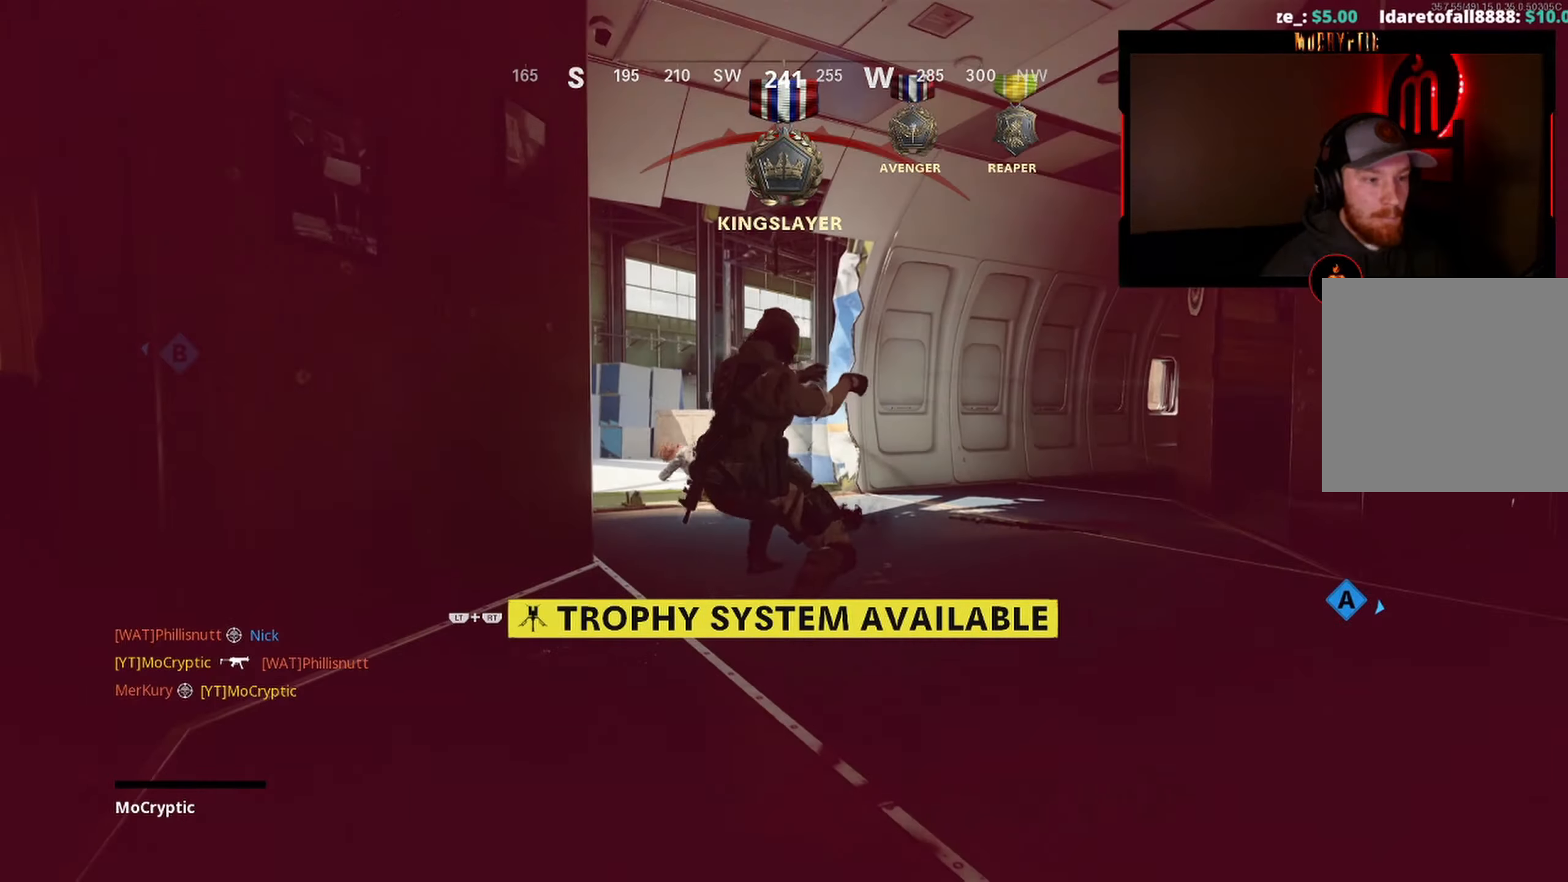
{"buttons": [], "left_stick": "center", "right_stick": "center", "events": [[17, "R1", "up"], [150, "SELECT", "down"], [250, "SELECT", "up"]]}
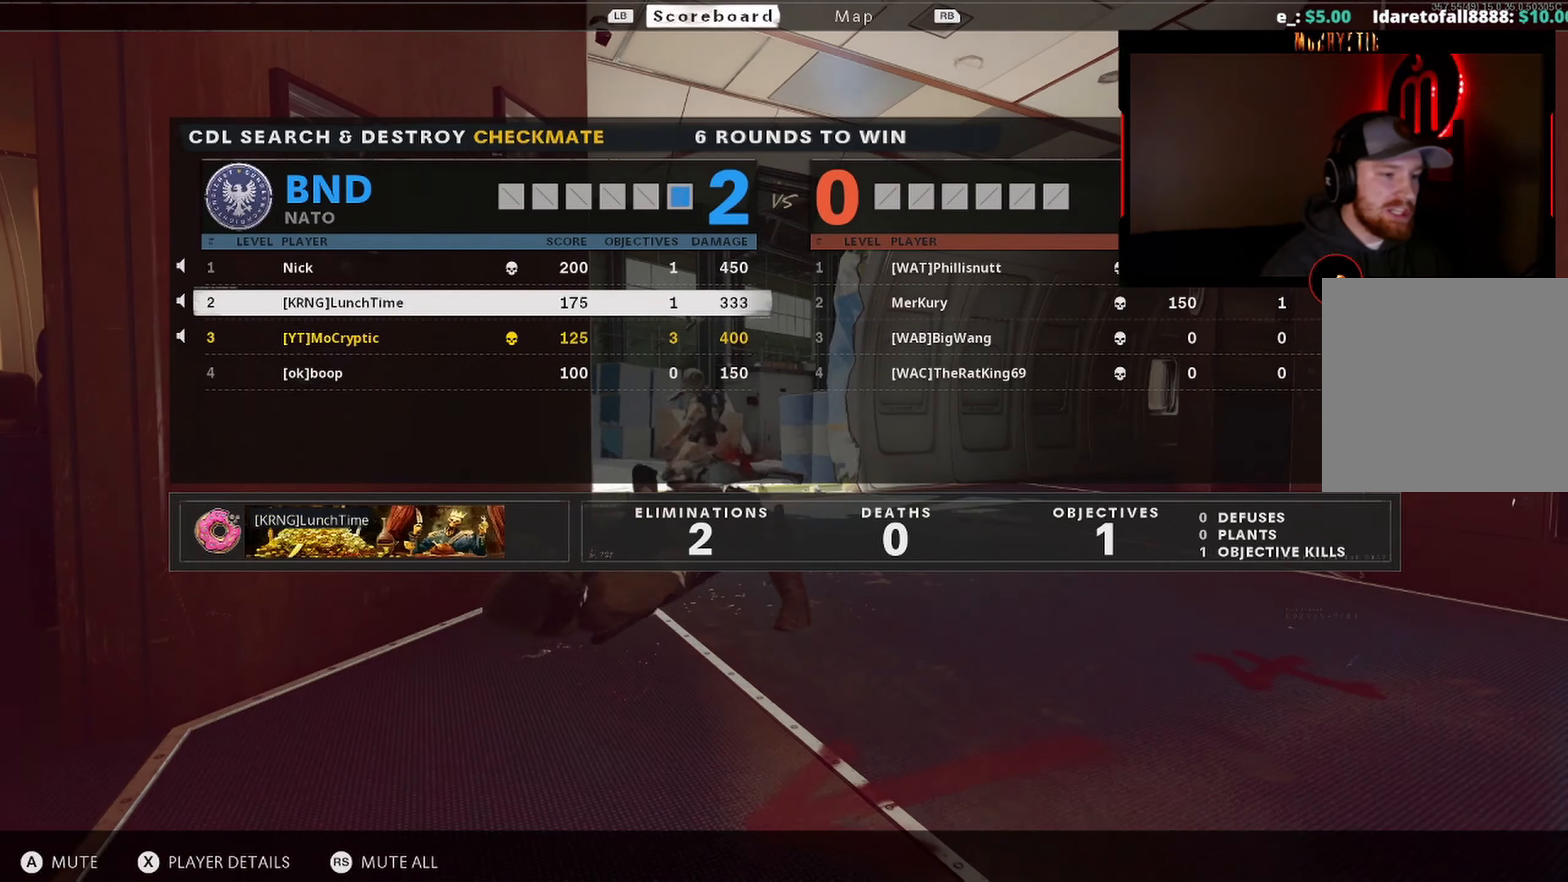
{"buttons": [], "left_stick": "center", "right_stick": "center", "events": [[50, "SELECT", "down"], [100, "SELECT", "up"], [434, "SELECT", "down"], [500, "SELECT", "up"]]}
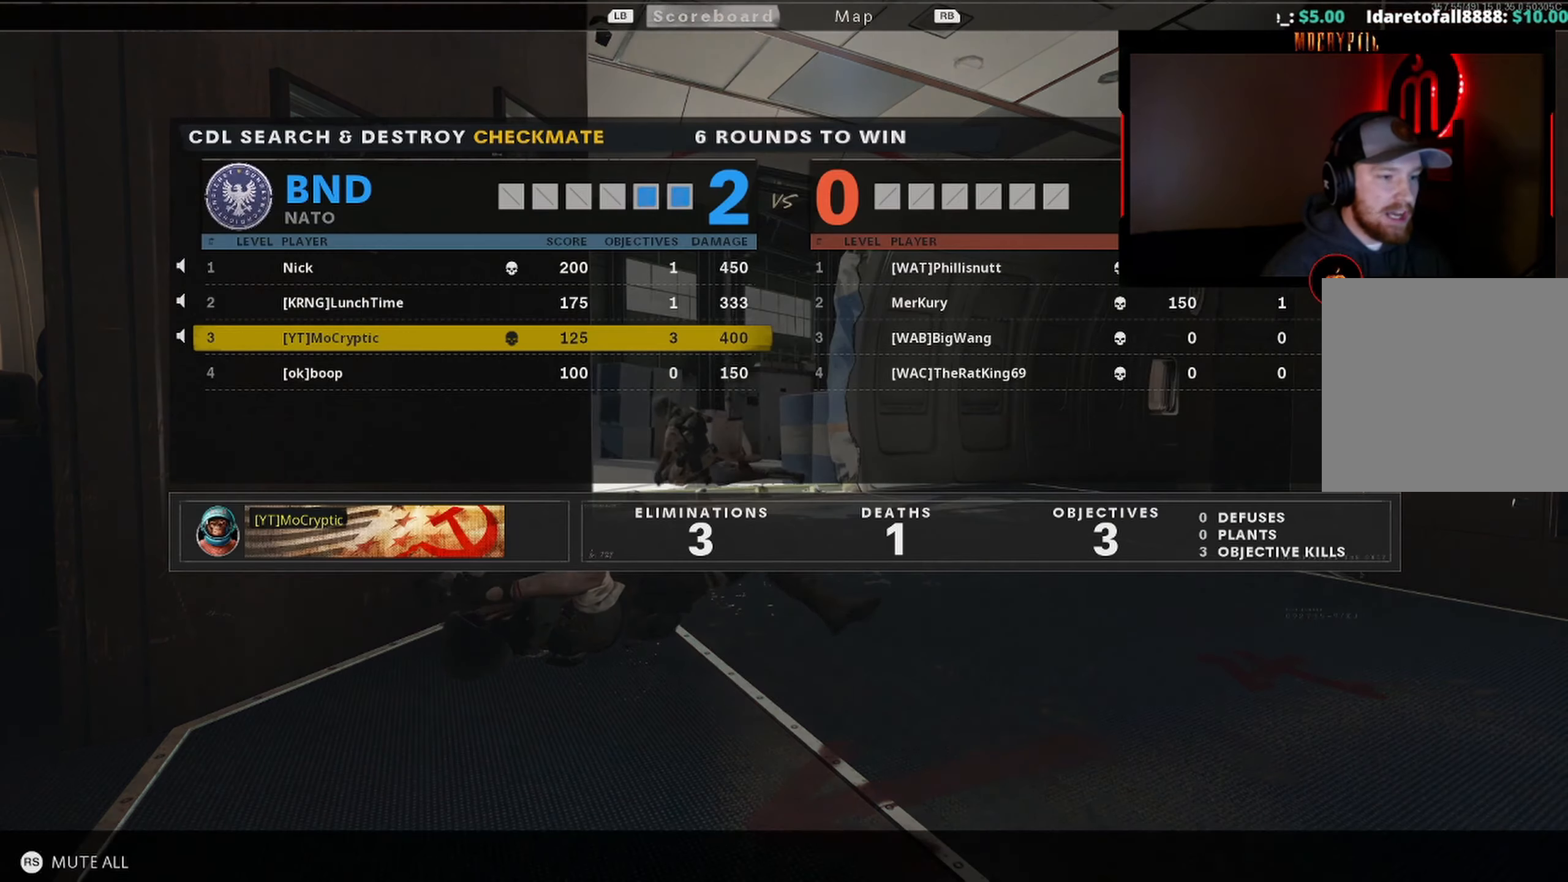
{"buttons": ["SELECT"], "left_stick": "center", "right_stick": "center", "events": [[467, "SELECT", "down"]]}
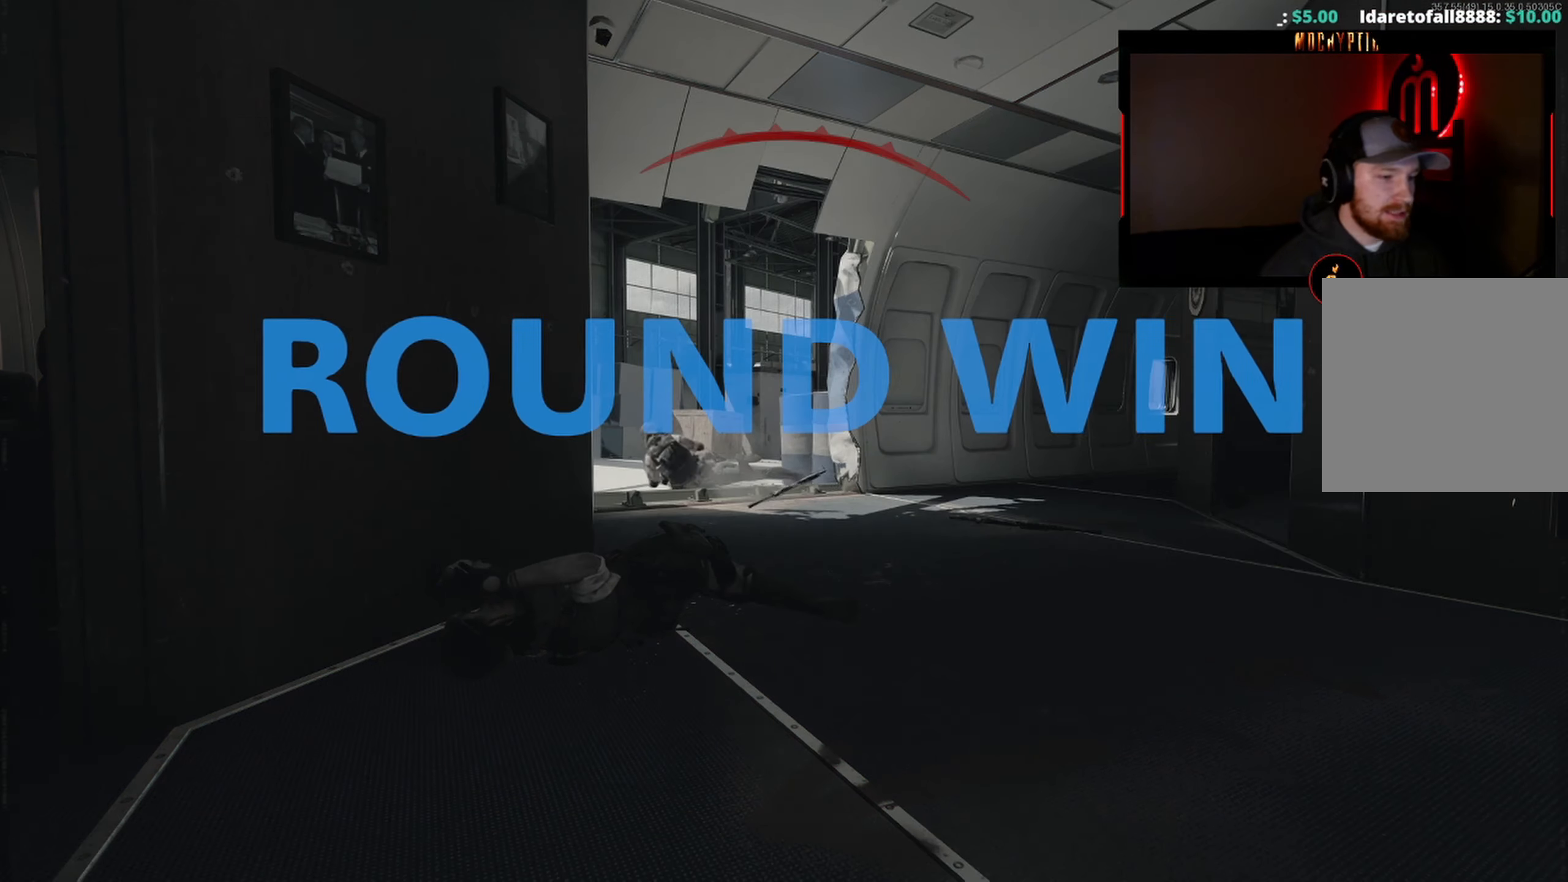
{"buttons": [], "left_stick": "center", "right_stick": "center", "events": [[50, "SELECT", "up"]]}
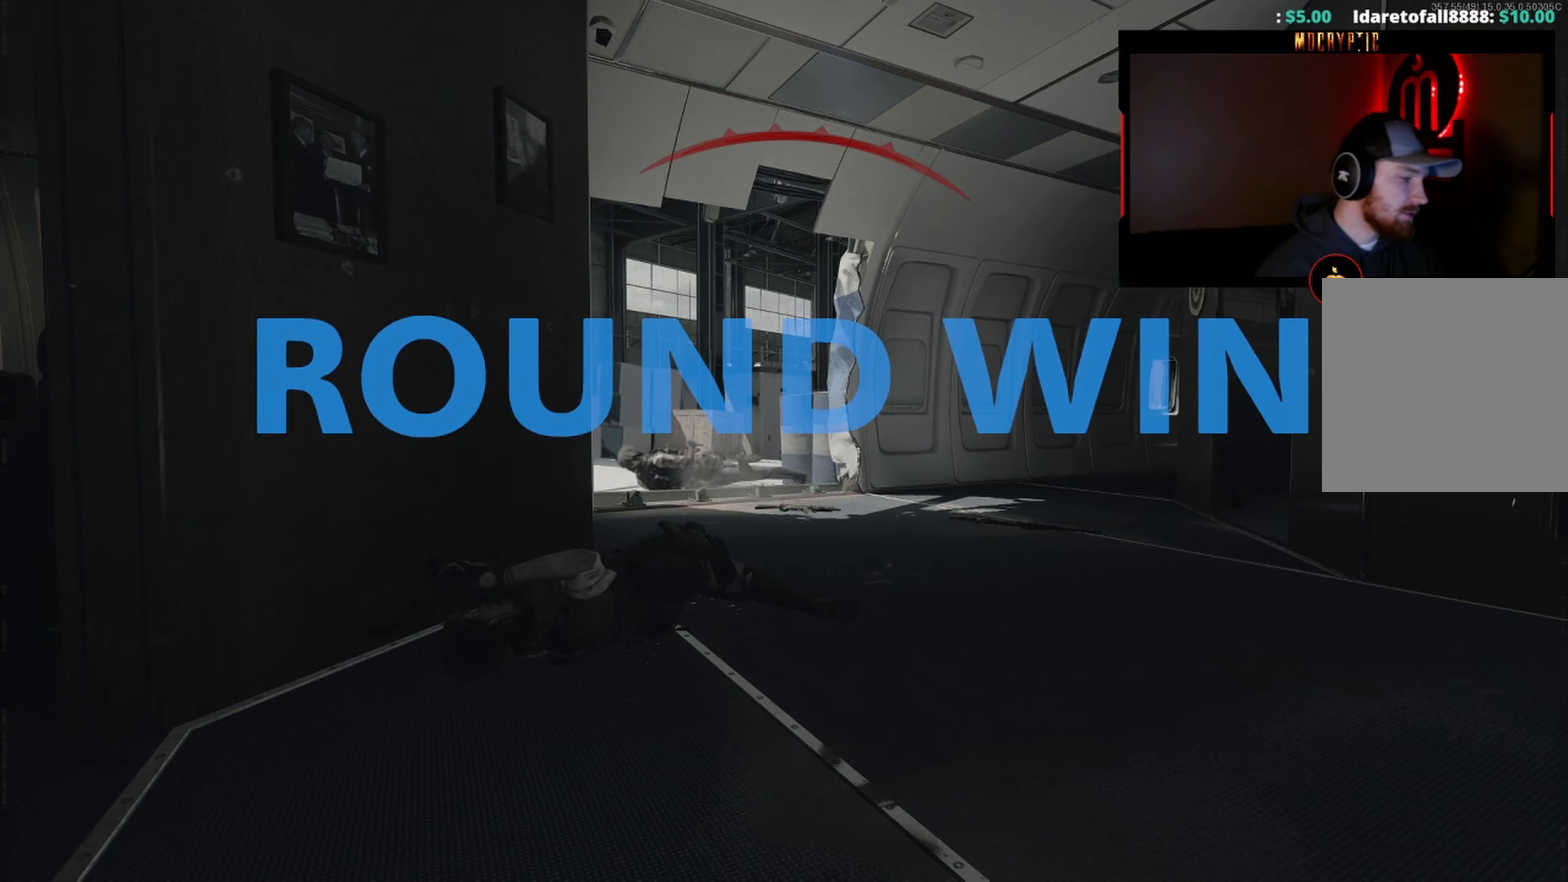
{"buttons": [], "left_stick": "center", "right_stick": "center", "events": [[300, "SELECT", "down"], [384, "SELECT", "up"]]}
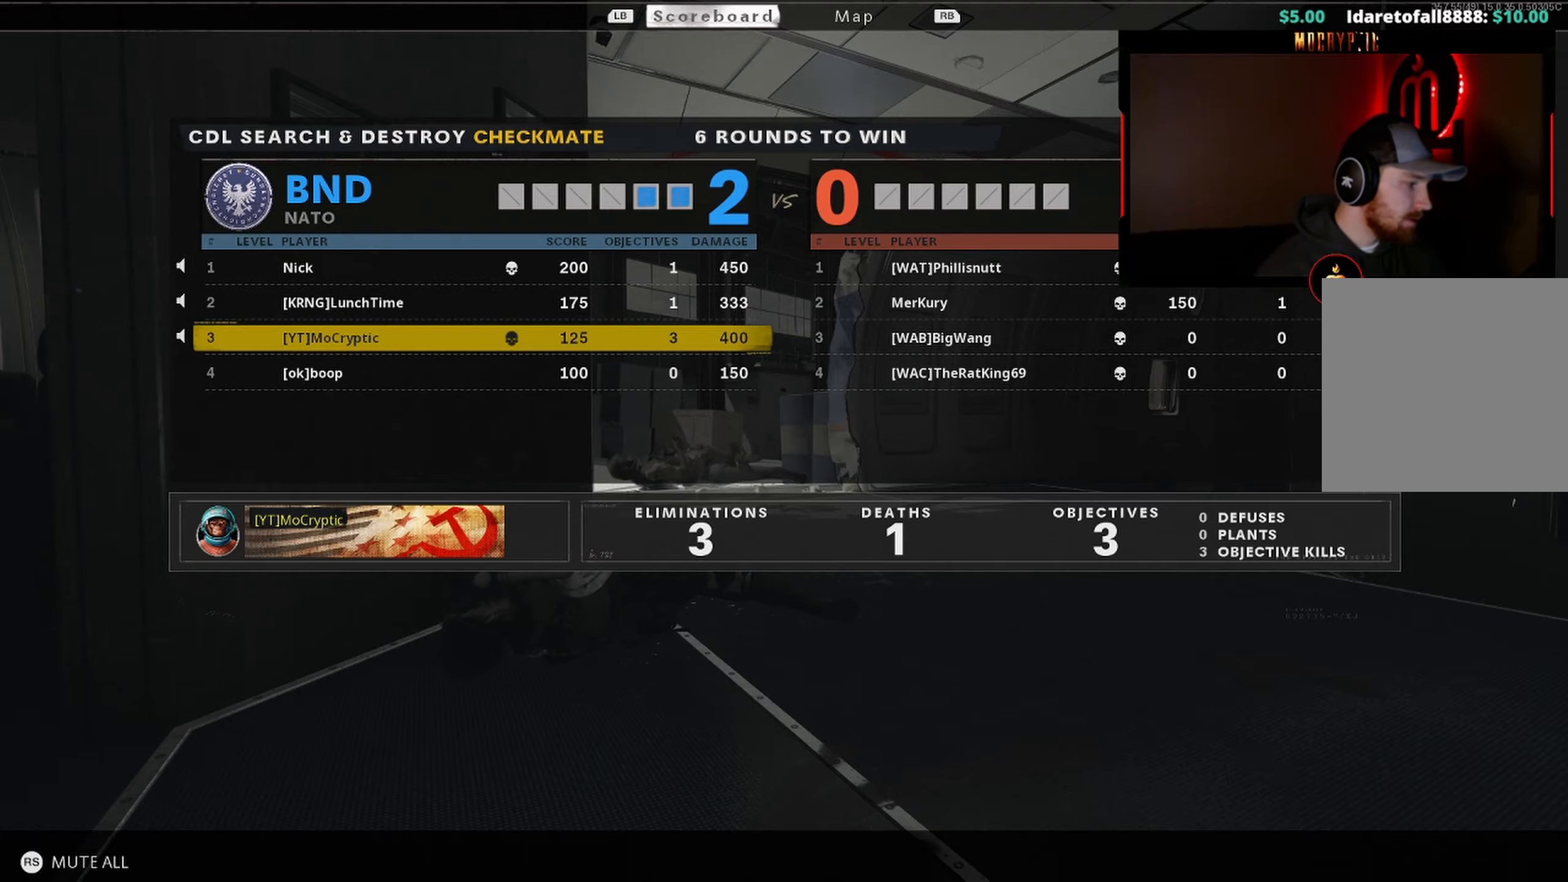
{"buttons": ["SELECT"], "left_stick": "center", "right_stick": "center", "events": [[500, "SELECT", "down"]]}
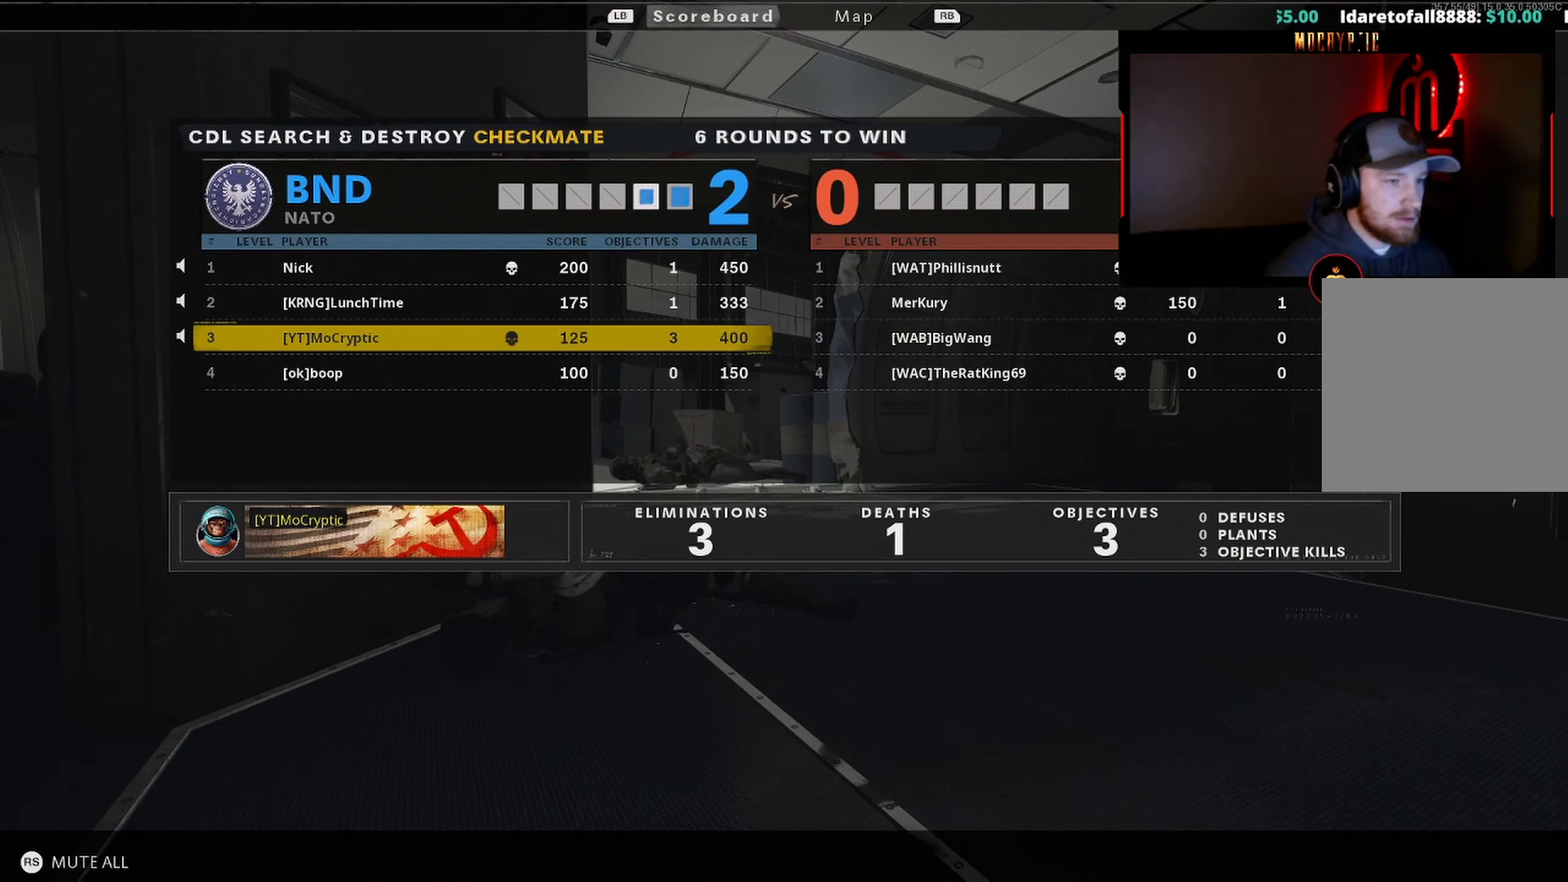
{"buttons": ["DPAD_UP"], "left_stick": "center", "right_stick": "center", "events": [[83, "SELECT", "up"], [466, "DPAD_UP", "down"]]}
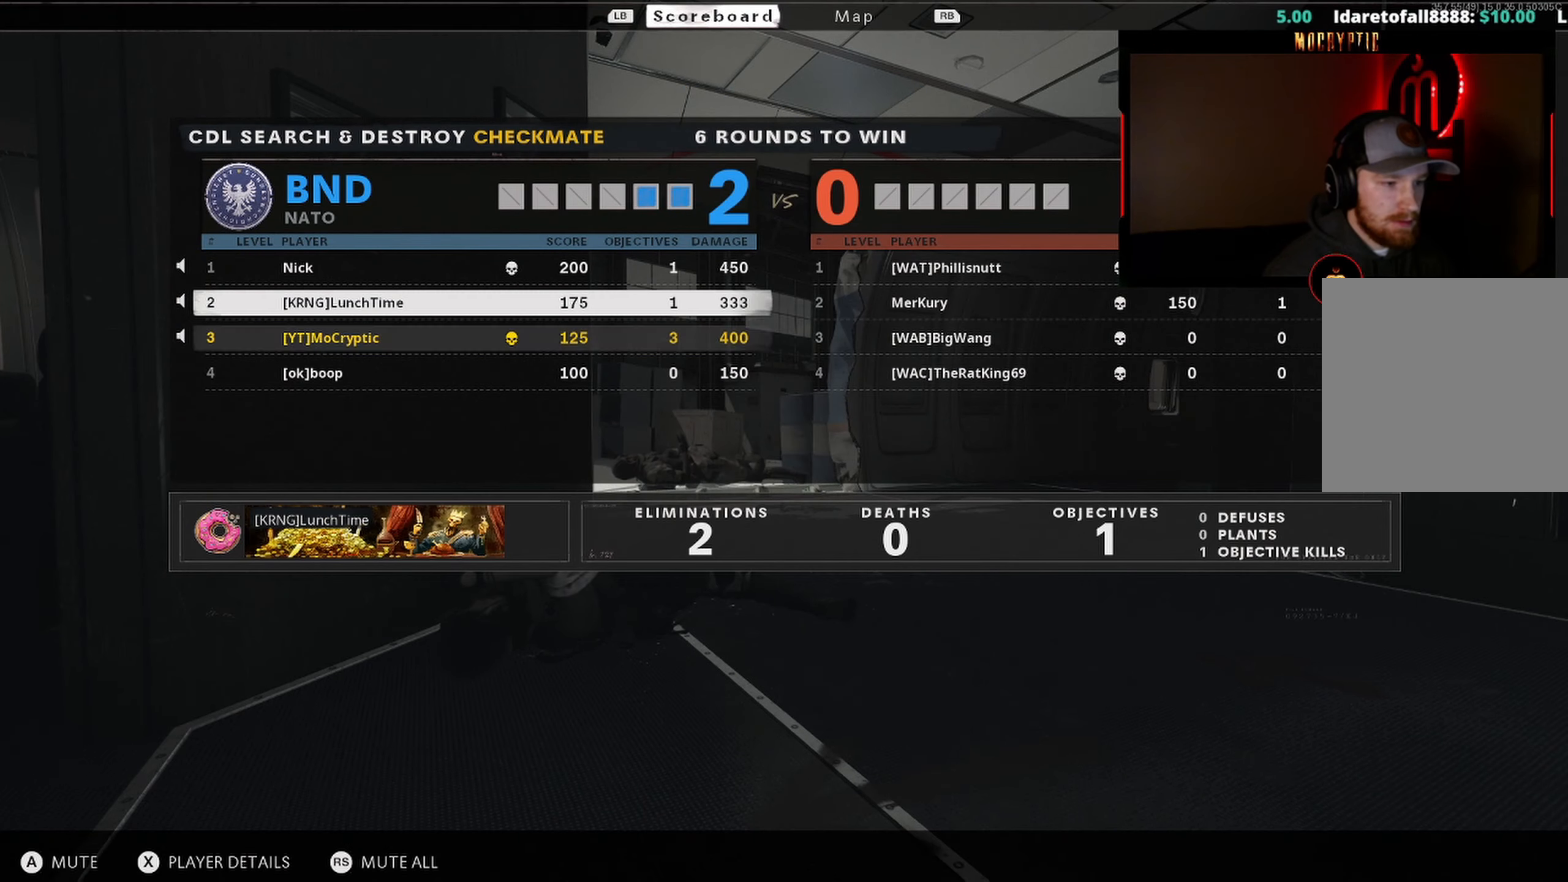
{"buttons": [], "left_stick": "center", "right_stick": "center", "events": [[66, "DPAD_UP", "up"], [200, "DPAD_UP", "down"], [300, "DPAD_UP", "up"]]}